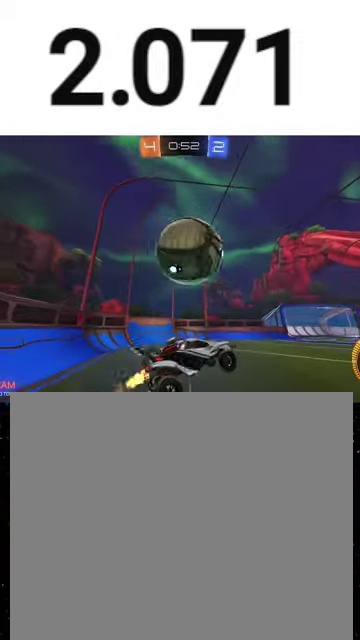
Gameplay with a controller (Xbox layout); each line is a JSON object with the inputs held at the frame after it. "events" lists button and stick changes between this image and that frame as [ms after this image, input, new state], when the widget could be followed in between. This overlay highlights the sticks when they move; stick clicks (L3 R3) are not distinguishable.
{"buttons": ["R1", "R2"], "left_stick": "up-right", "right_stick": "center", "events": [[67, "left_stick", "left"], [167, "B", "down"], [200, "left_stick", "up-right"], [233, "B", "up"], [400, "R1", "down"]]}
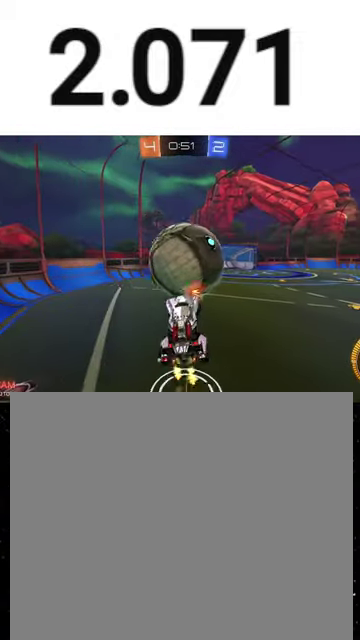
{"buttons": ["R2"], "left_stick": "down-left", "right_stick": "center", "events": [[33, "R1", "up"], [167, "left_stick", "left"], [300, "left_stick", "down-left"], [367, "X", "down"], [433, "X", "up"], [433, "left_stick", "center"], [500, "left_stick", "down-left"]]}
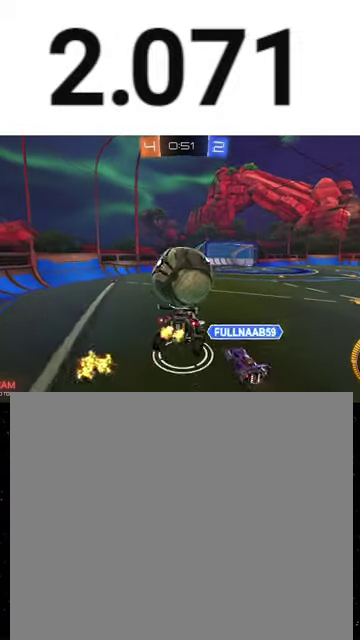
{"buttons": ["R2"], "left_stick": "center", "right_stick": "center", "events": [[133, "left_stick", "center"], [267, "R1", "down"], [300, "left_stick", "left"], [400, "R1", "up"], [433, "left_stick", "center"]]}
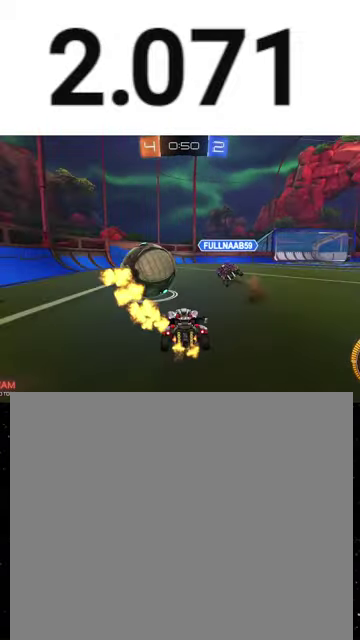
{"buttons": ["R2"], "left_stick": "left", "right_stick": "center", "events": [[133, "left_stick", "left"]]}
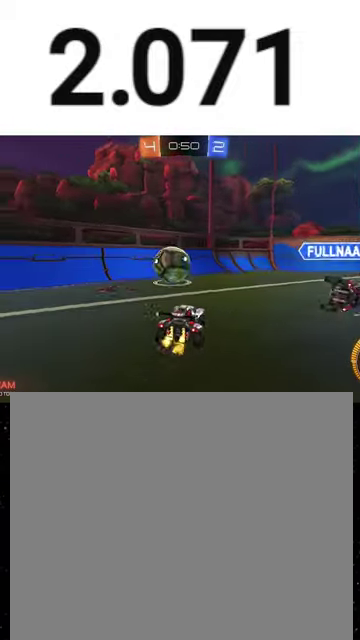
{"buttons": ["R2"], "left_stick": "right", "right_stick": "center", "events": [[67, "left_stick", "center"], [133, "R1", "down"], [300, "left_stick", "left"], [367, "R1", "up"], [433, "left_stick", "center"], [500, "left_stick", "right"]]}
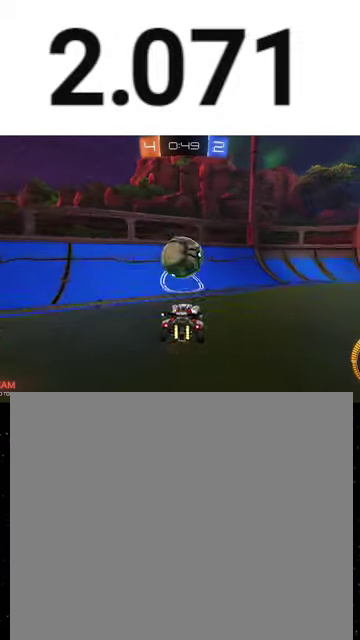
{"buttons": ["R2"], "left_stick": "center", "right_stick": "center", "events": [[200, "L2", "down"], [200, "R2", "up"], [200, "left_stick", "center"], [267, "left_stick", "left"], [300, "L2", "up"], [300, "R2", "down"], [433, "left_stick", "center"]]}
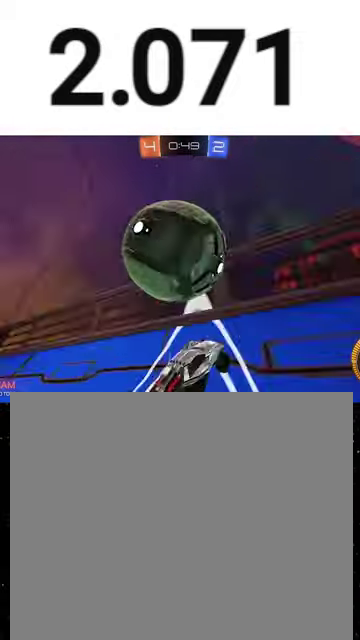
{"buttons": ["R2"], "left_stick": "right", "right_stick": "center", "events": [[100, "left_stick", "left"], [200, "L2", "down"], [200, "R2", "up"], [267, "left_stick", "center"], [300, "L2", "up"], [300, "R2", "down"], [467, "left_stick", "right"]]}
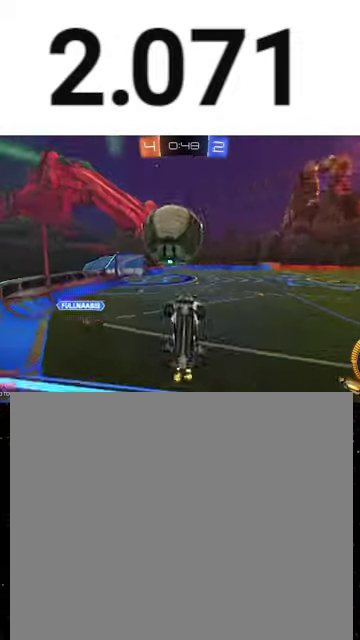
{"buttons": ["X", "R2"], "left_stick": "center", "right_stick": "center", "events": [[67, "A", "down"], [100, "left_stick", "down-right"], [167, "R1", "down"], [167, "X", "down"], [167, "left_stick", "right"], [300, "left_stick", "center"], [333, "A", "up"], [400, "left_stick", "down"], [500, "R1", "up"], [500, "left_stick", "center"]]}
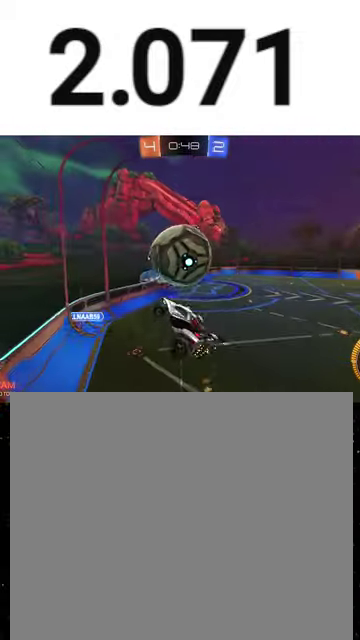
{"buttons": ["X", "R1", "R2"], "left_stick": "down-left", "right_stick": "center", "events": [[100, "X", "up"], [100, "left_stick", "up"], [200, "A", "down"], [233, "R1", "down"], [300, "X", "down"], [300, "left_stick", "down"], [400, "left_stick", "down-left"], [500, "A", "up"]]}
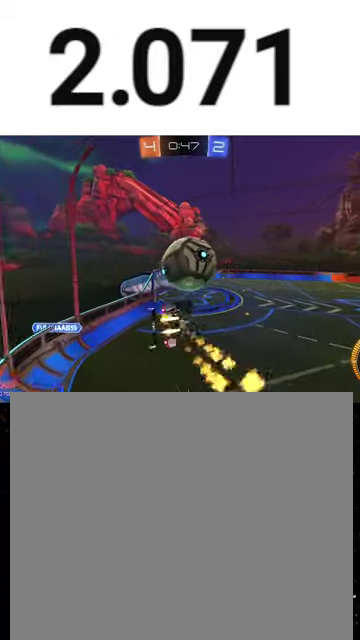
{"buttons": ["R1", "R2"], "left_stick": "right", "right_stick": "center", "events": [[233, "left_stick", "down"], [300, "left_stick", "down-right"], [333, "Y", "down"], [400, "Y", "up"], [467, "X", "up"], [467, "left_stick", "right"]]}
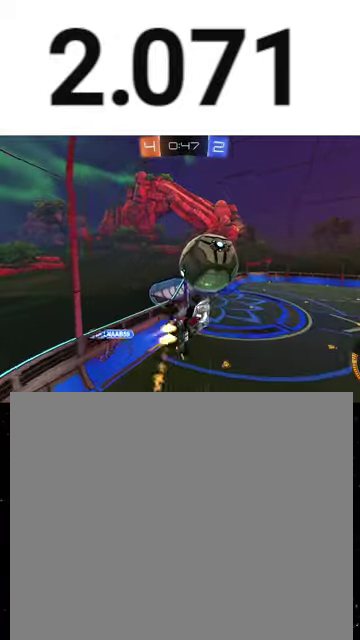
{"buttons": ["R1", "R2"], "left_stick": "up-left", "right_stick": "center", "events": [[167, "X", "down"], [167, "left_stick", "left"], [267, "left_stick", "down-left"], [433, "X", "up"], [433, "left_stick", "left"], [500, "left_stick", "up-left"]]}
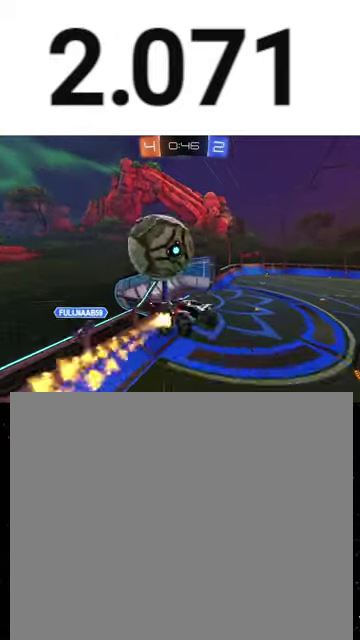
{"buttons": ["R2"], "left_stick": "center", "right_stick": "center", "events": [[167, "B", "down"], [200, "R1", "up"], [233, "left_stick", "center"], [267, "Y", "down"], [300, "left_stick", "down"], [333, "B", "up"], [367, "Y", "up"], [500, "left_stick", "center"]]}
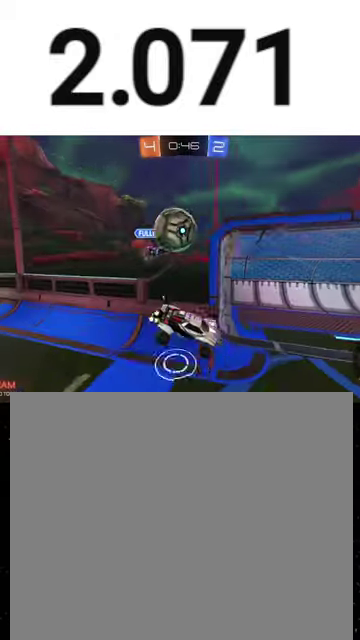
{"buttons": ["R1", "R2"], "left_stick": "right", "right_stick": "center", "events": [[33, "X", "down"], [100, "X", "up"], [200, "left_stick", "down-left"], [267, "Y", "down"], [300, "left_stick", "center"], [333, "R1", "down"], [367, "Y", "up"], [433, "left_stick", "right"]]}
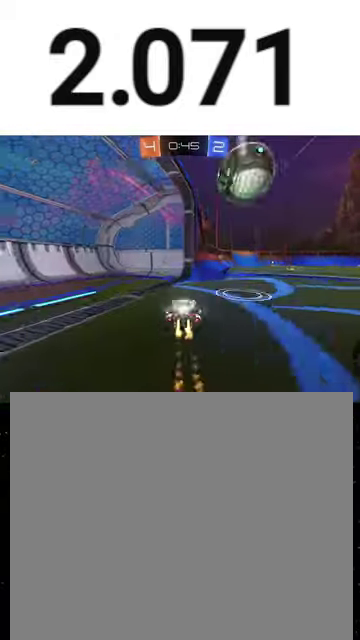
{"buttons": ["R1", "R2"], "left_stick": "center", "right_stick": "center", "events": [[167, "R1", "up"], [267, "R1", "down"], [367, "R1", "up"], [433, "R1", "down"], [467, "left_stick", "center"]]}
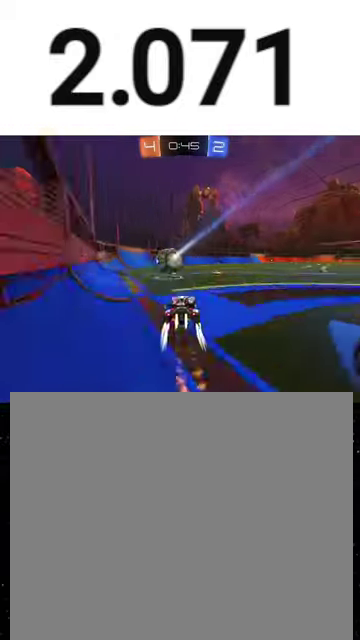
{"buttons": ["Y", "R1", "R2"], "left_stick": "left", "right_stick": "center", "events": [[33, "R1", "up"], [100, "R1", "down"], [167, "R1", "up"], [267, "R1", "down"], [333, "R1", "up"], [433, "R1", "down"], [433, "left_stick", "left"], [500, "Y", "down"]]}
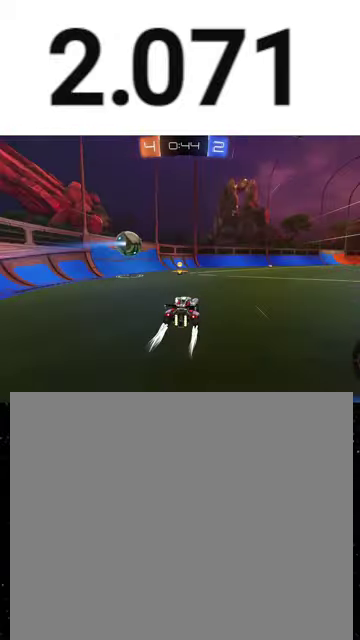
{"buttons": ["R1", "R2"], "left_stick": "right", "right_stick": "center", "events": [[100, "Y", "up"], [100, "left_stick", "center"], [133, "R1", "up"], [233, "R1", "down"], [267, "left_stick", "right"], [300, "Y", "down"], [367, "Y", "up"]]}